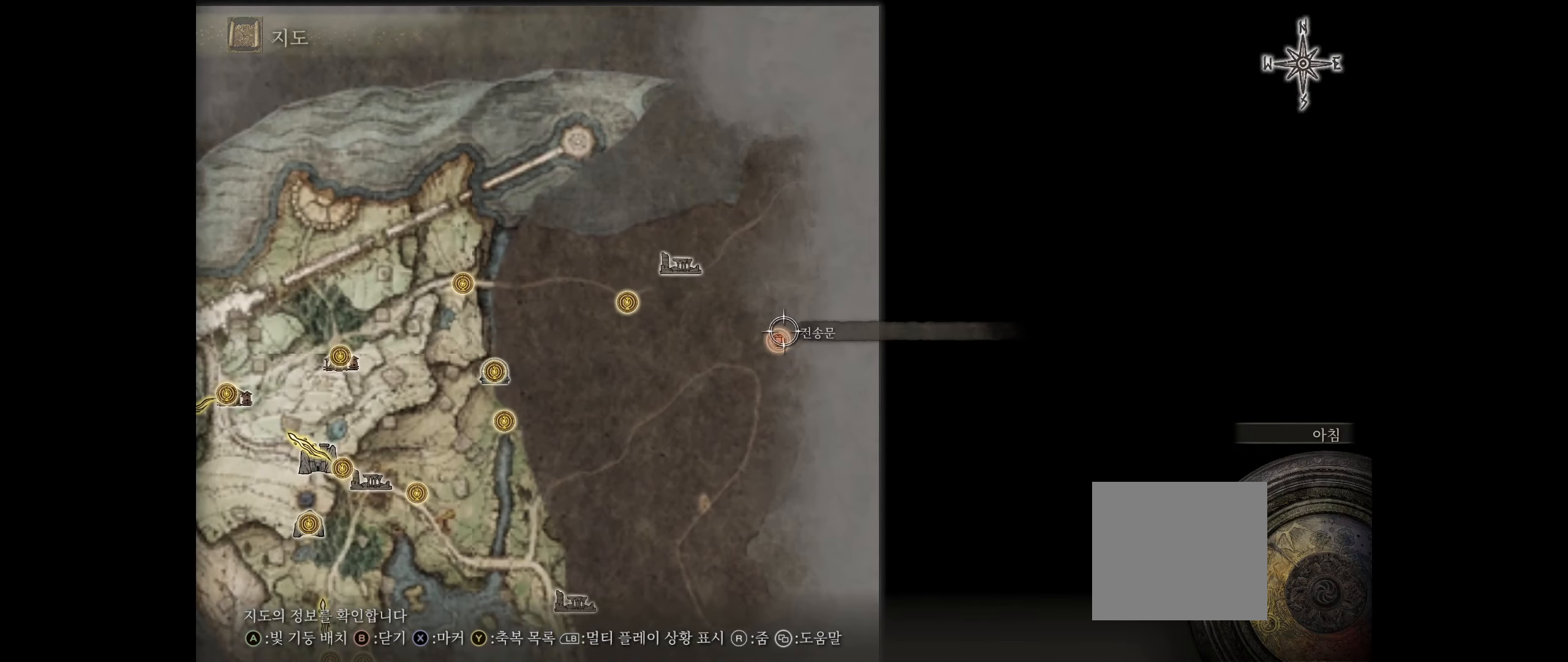
Gameplay with a controller (Xbox layout); each line is a JSON object with the inputs held at the frame after it. "events" lists button and stick changes between this image and that frame as [ms after this image, input, new state], when the widget could be followed in between. Not read: DPAD_DOWN DPAD_LEFT DPAD_RIGHT DPAD_UP L1 L3 R1 R3 other_buttons right_stick.
{"buttons": [], "left_stick": "center", "events": []}
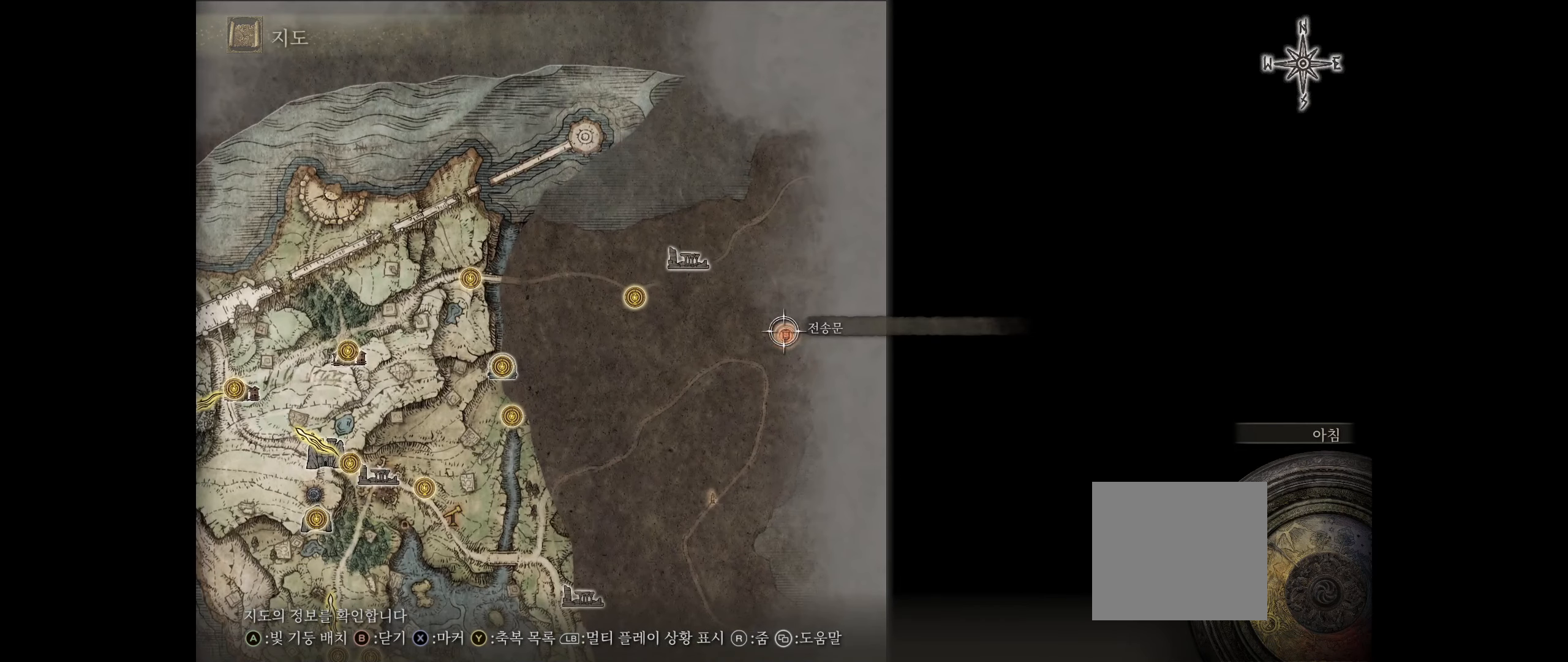
{"buttons": [], "left_stick": "center", "events": []}
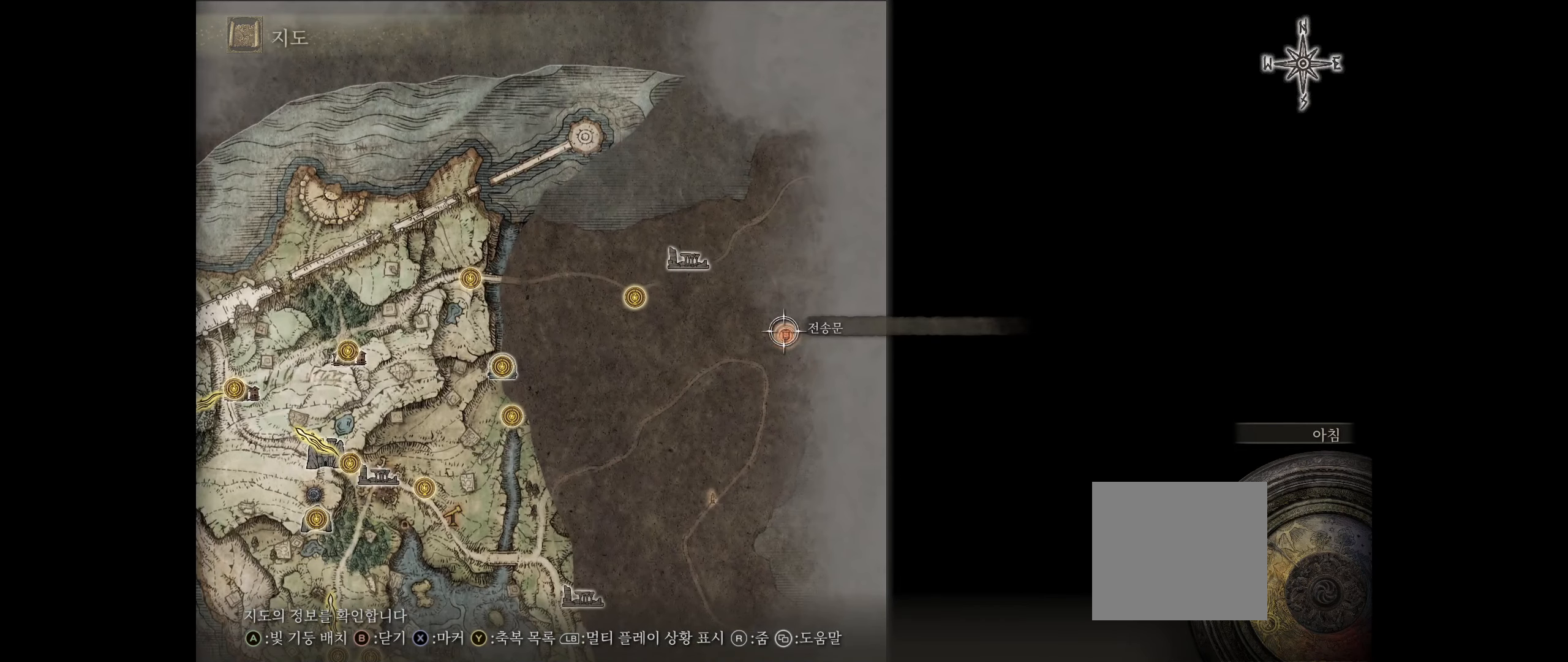
{"buttons": [], "left_stick": "up-left", "events": [[100, "left_stick", "left"], [166, "left_stick", "up-left"]]}
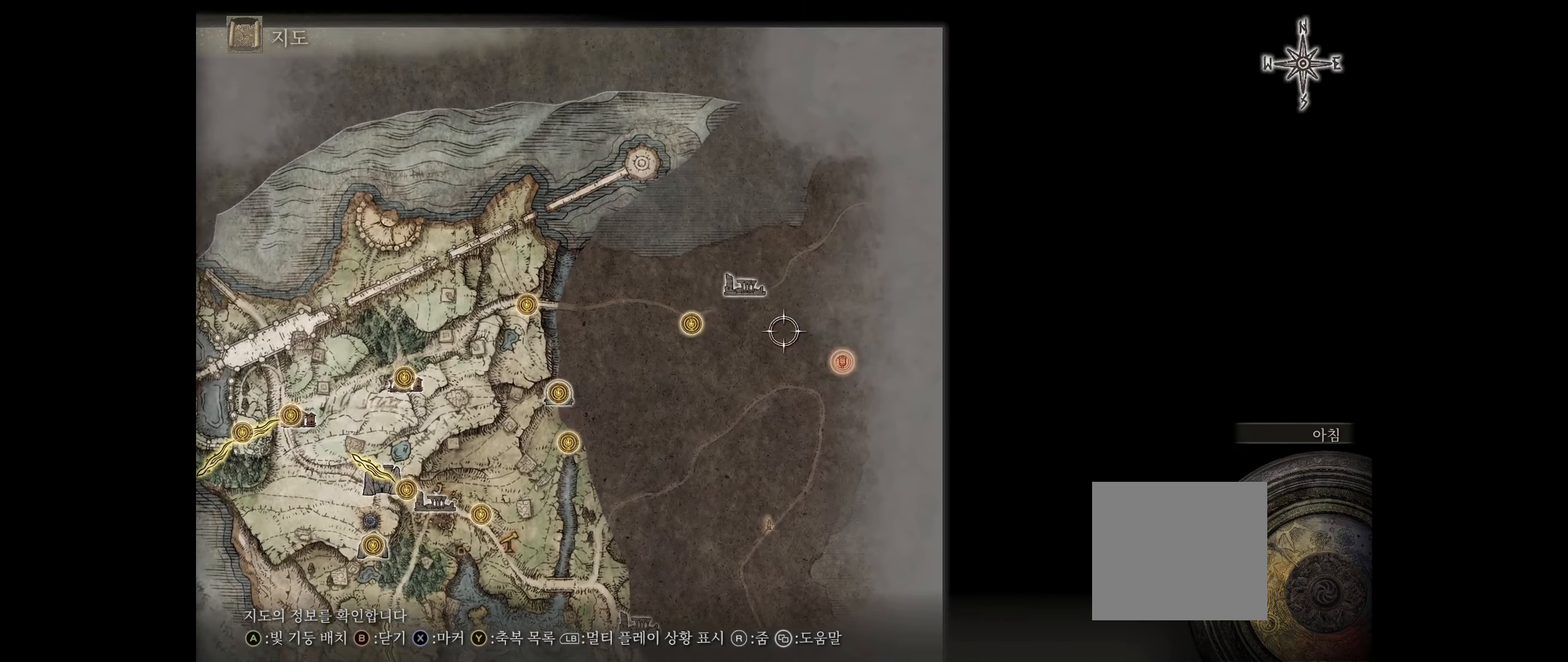
{"buttons": [], "left_stick": "center", "events": [[33, "left_stick", "left"], [333, "left_stick", "center"]]}
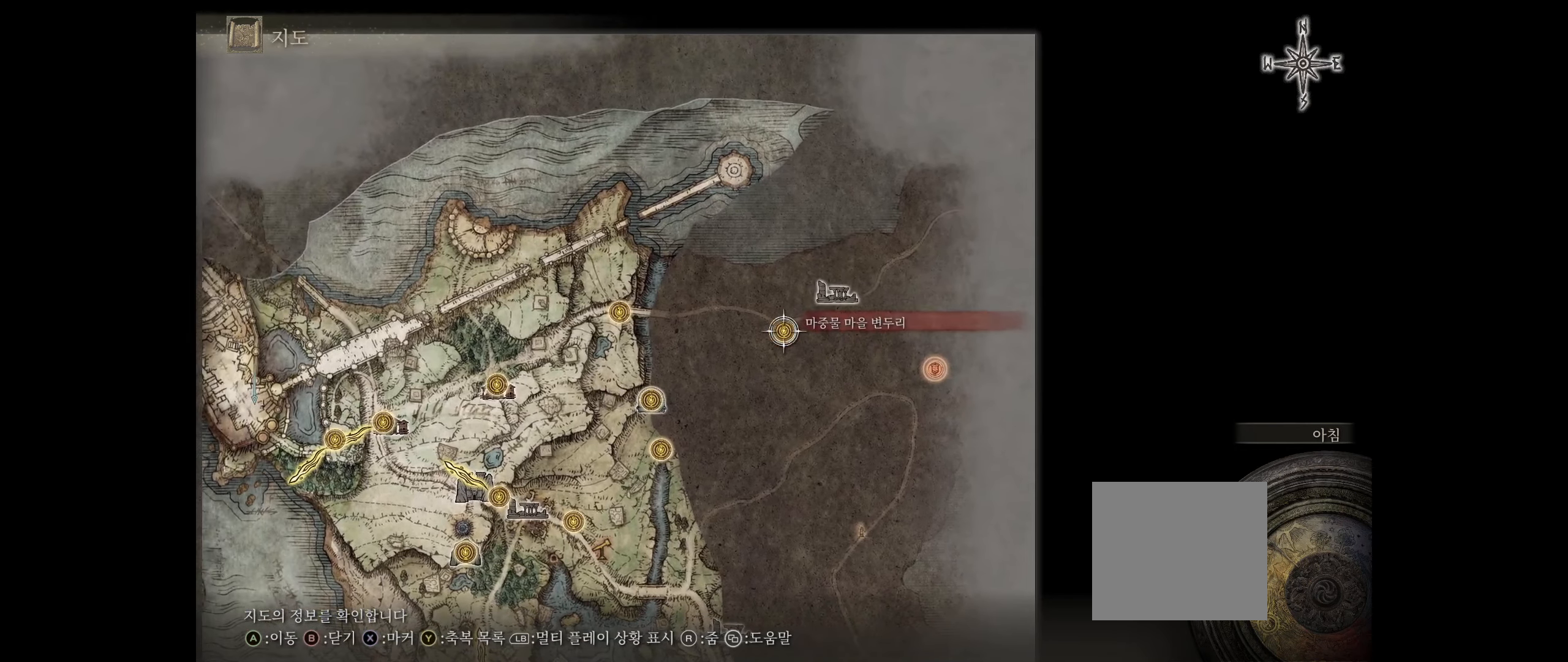
{"buttons": [], "left_stick": "right", "events": [[366, "left_stick", "right"]]}
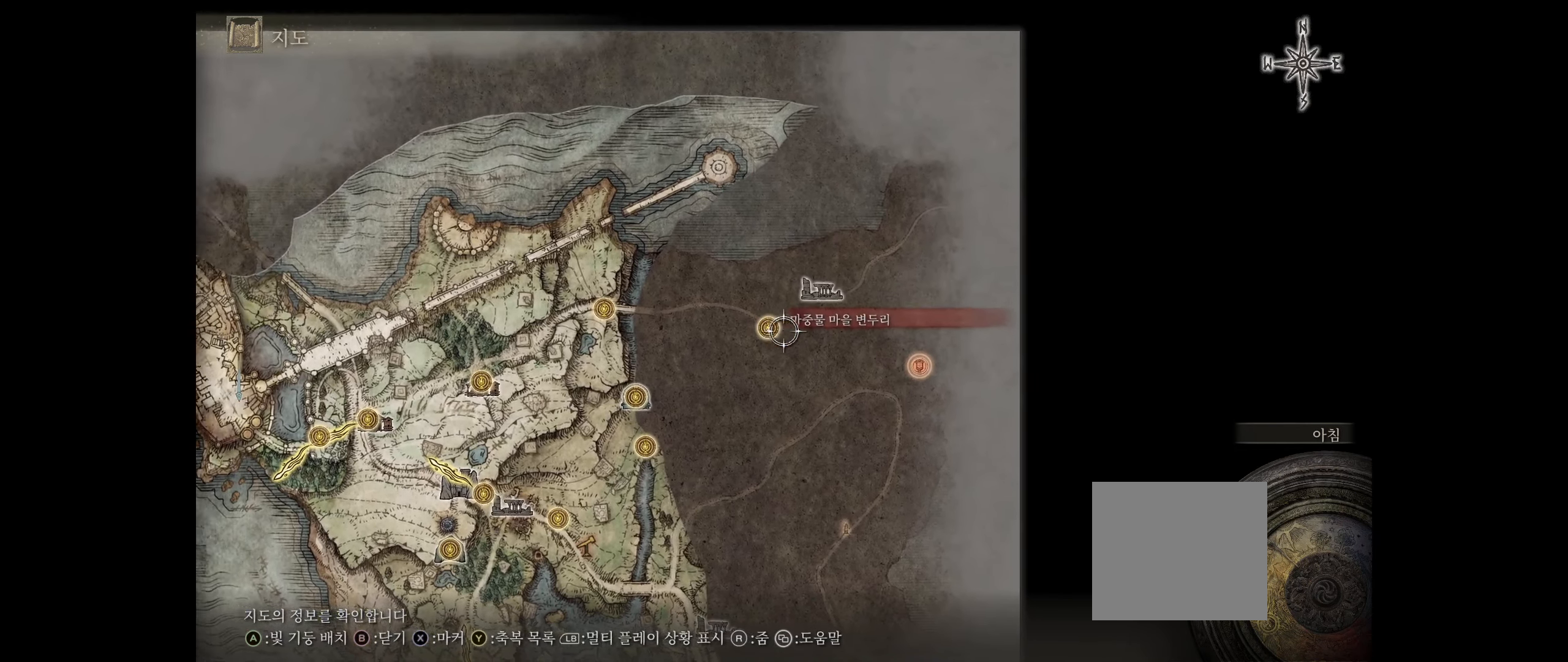
{"buttons": [], "left_stick": "center", "events": [[500, "left_stick", "center"]]}
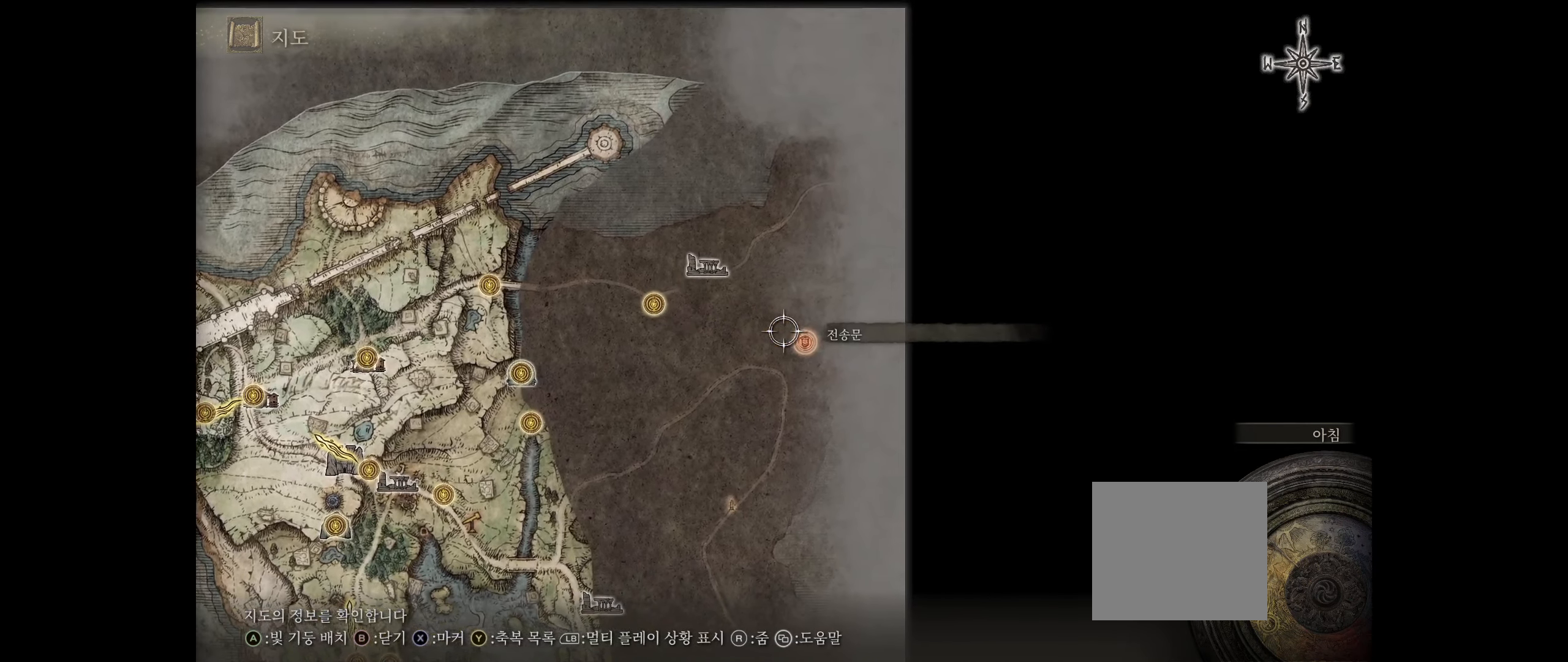
{"buttons": [], "left_stick": "center", "events": [[350, "A", "down"], [467, "A", "up"]]}
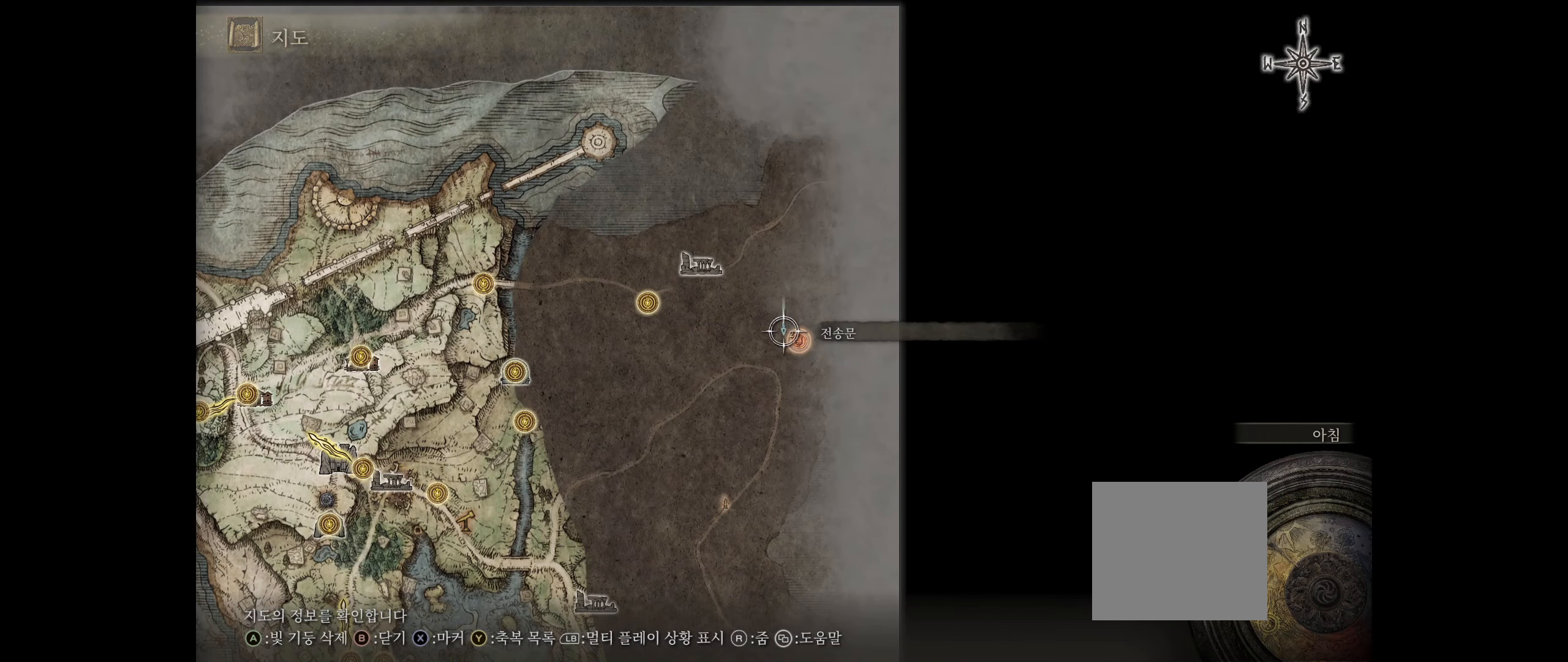
{"buttons": [], "left_stick": "left", "events": [[217, "left_stick", "left"]]}
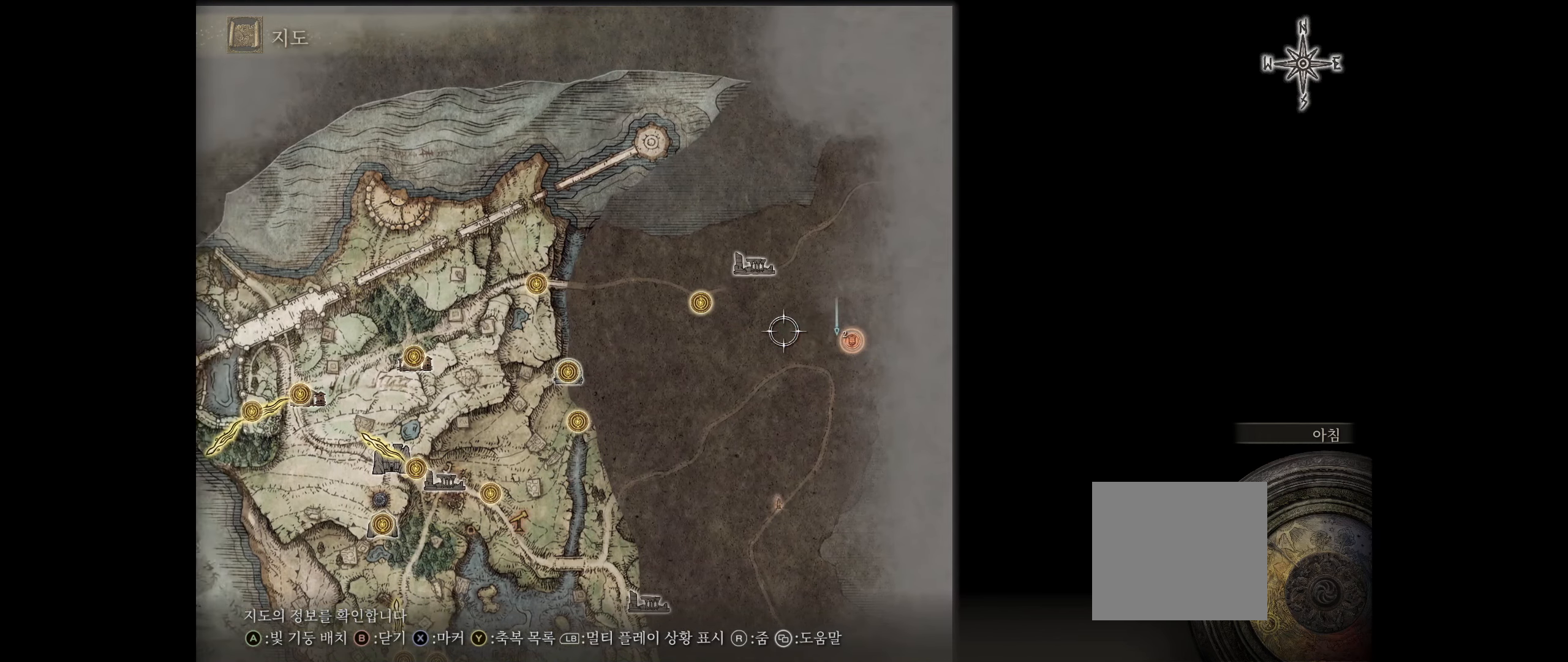
{"buttons": [], "left_stick": "down-right", "events": [[117, "left_stick", "center"], [267, "left_stick", "down-right"]]}
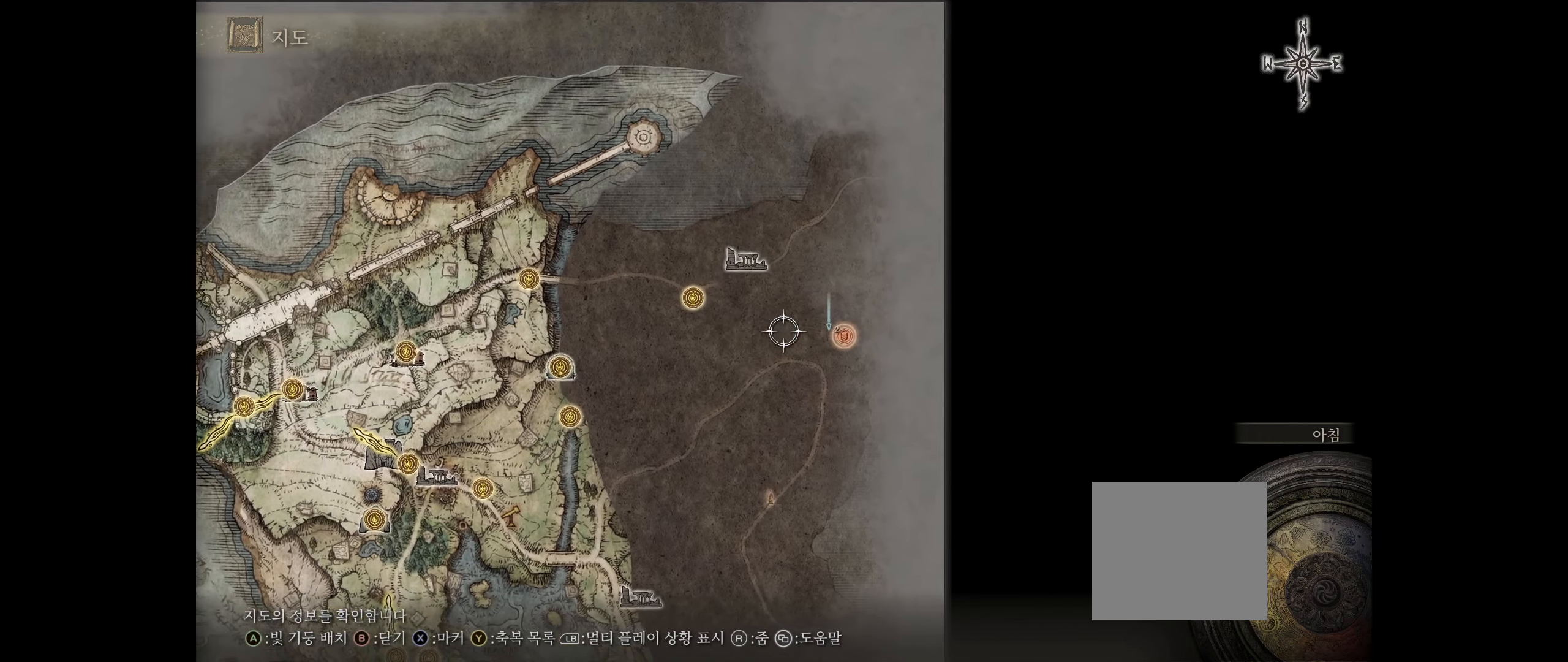
{"buttons": [], "left_stick": "center", "events": [[167, "left_stick", "up-right"], [317, "left_stick", "center"]]}
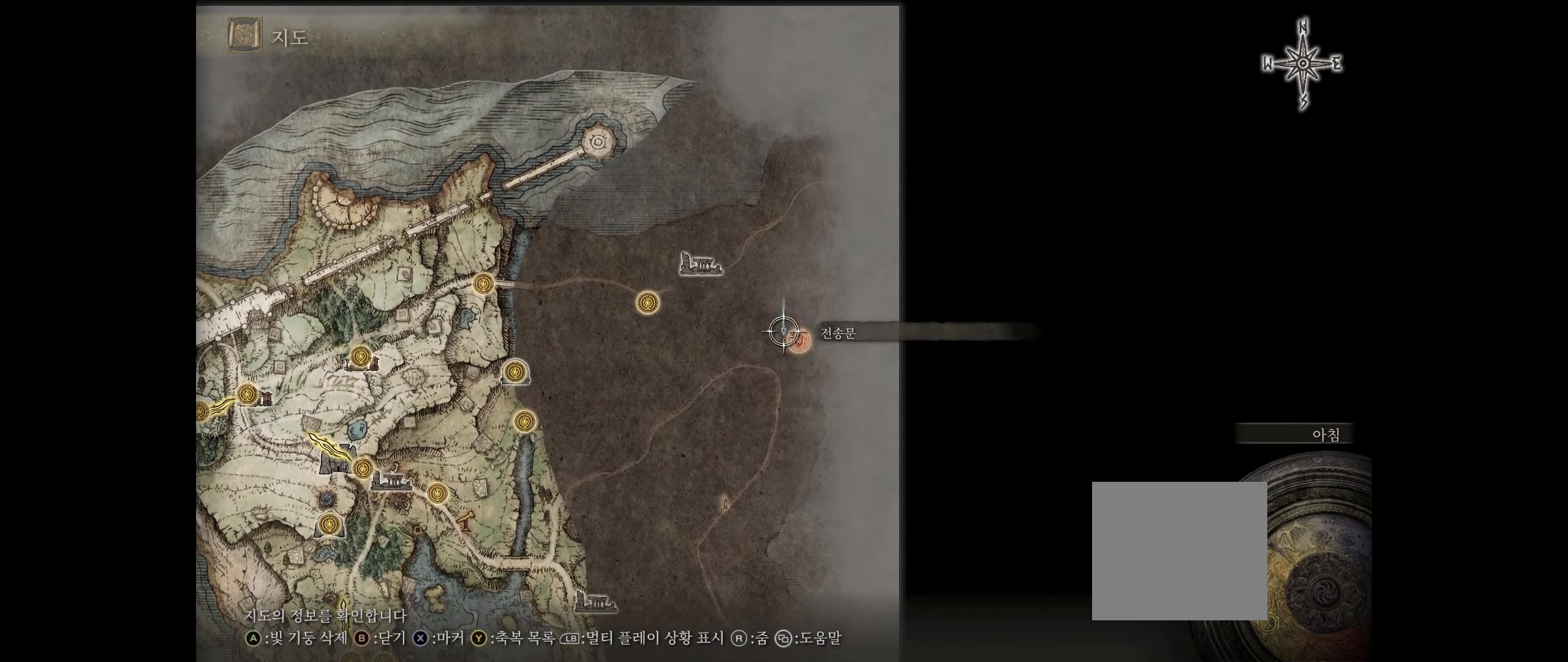
{"buttons": [], "left_stick": "center", "events": [[267, "A", "down"], [383, "A", "up"]]}
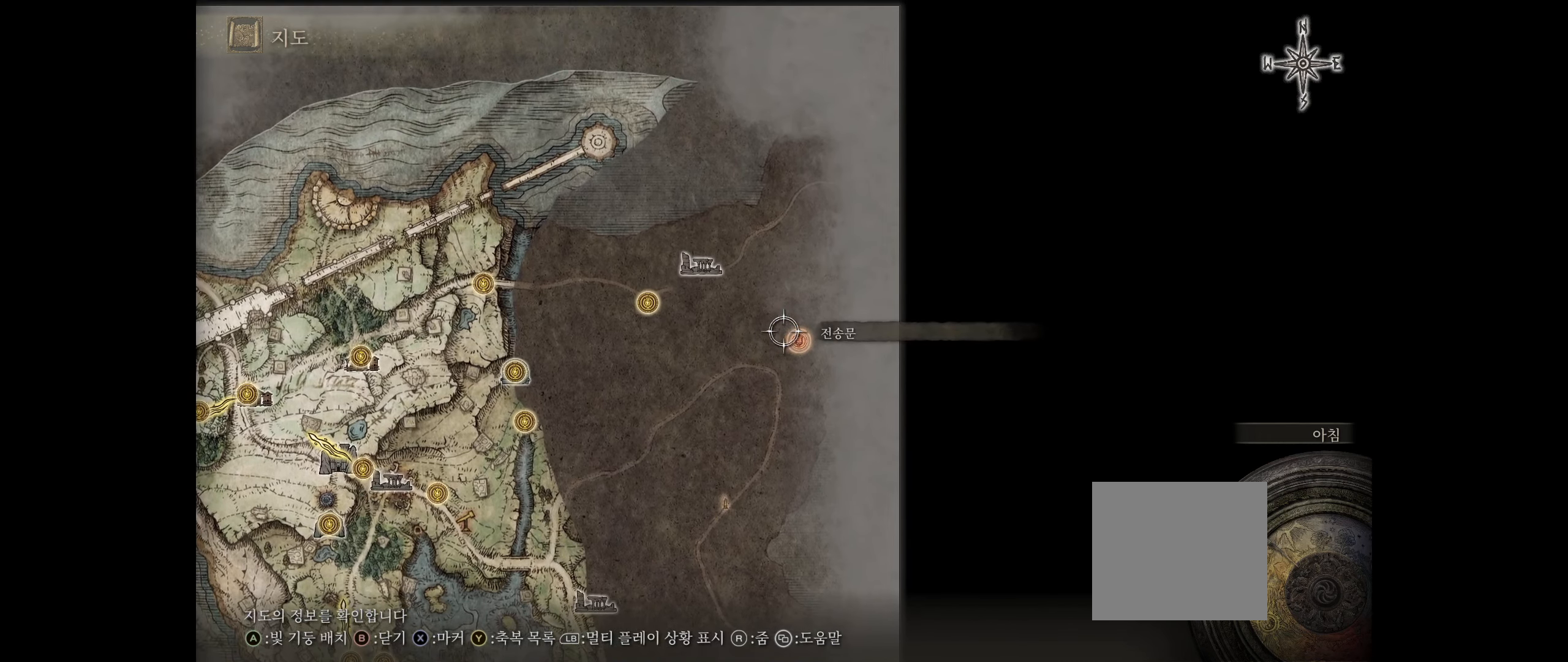
{"buttons": [], "left_stick": "center", "events": [[200, "left_stick", "down-right"], [317, "left_stick", "center"]]}
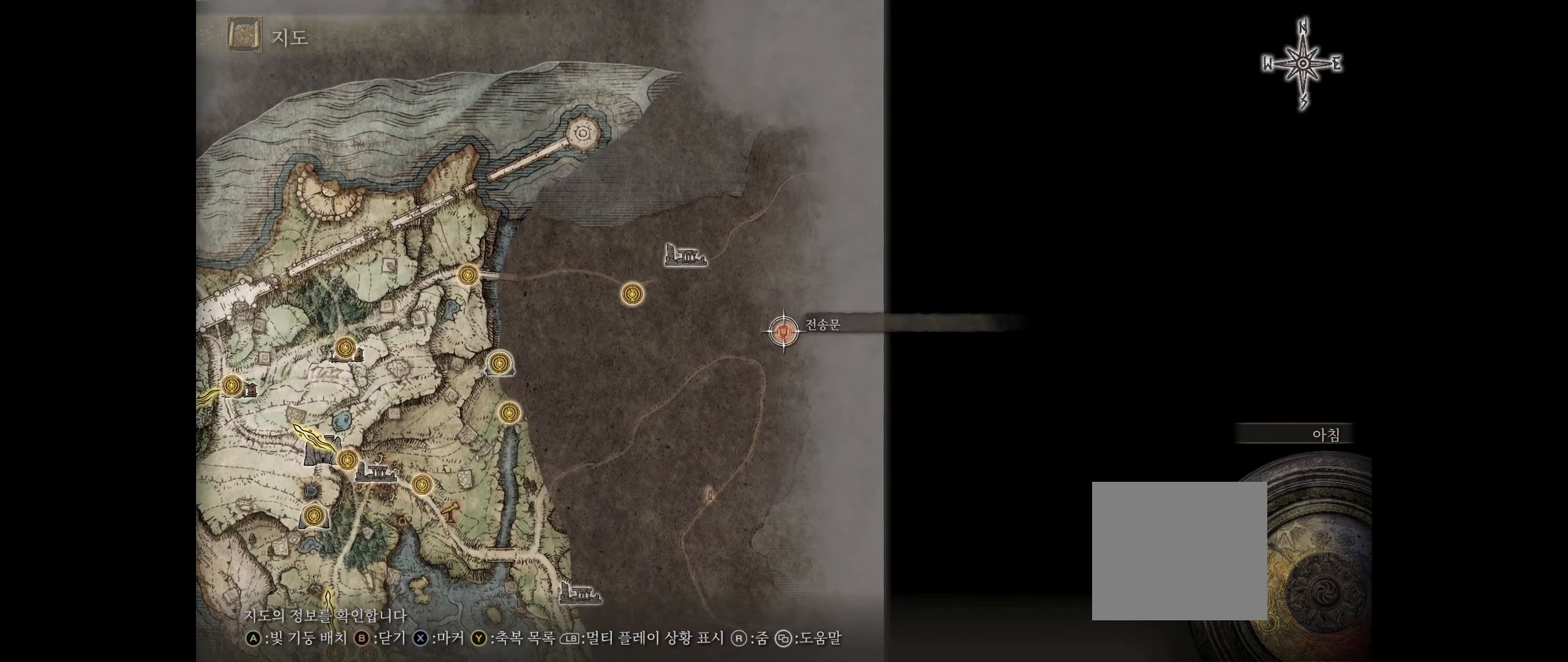
{"buttons": [], "left_stick": "up-left", "events": [[183, "A", "down"], [317, "A", "up"], [467, "left_stick", "up-left"]]}
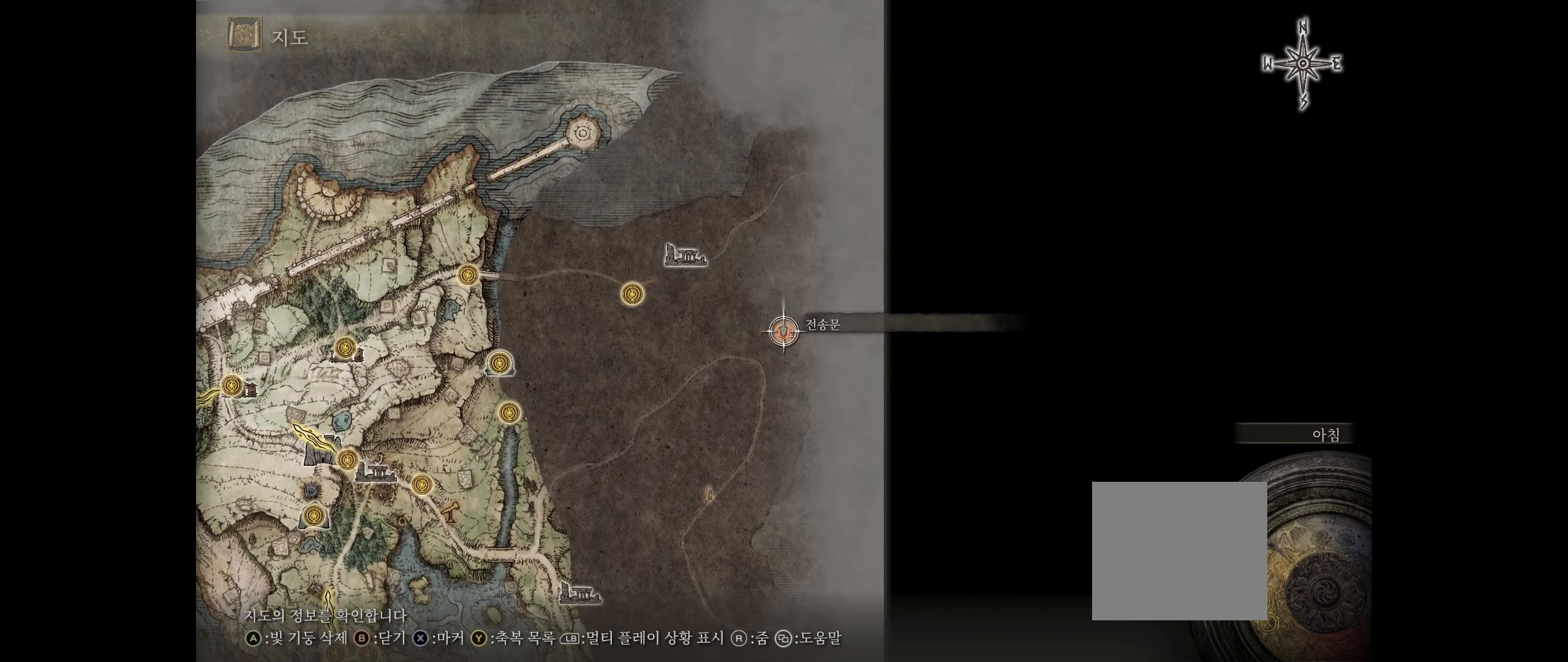
{"buttons": [], "left_stick": "up-left", "events": []}
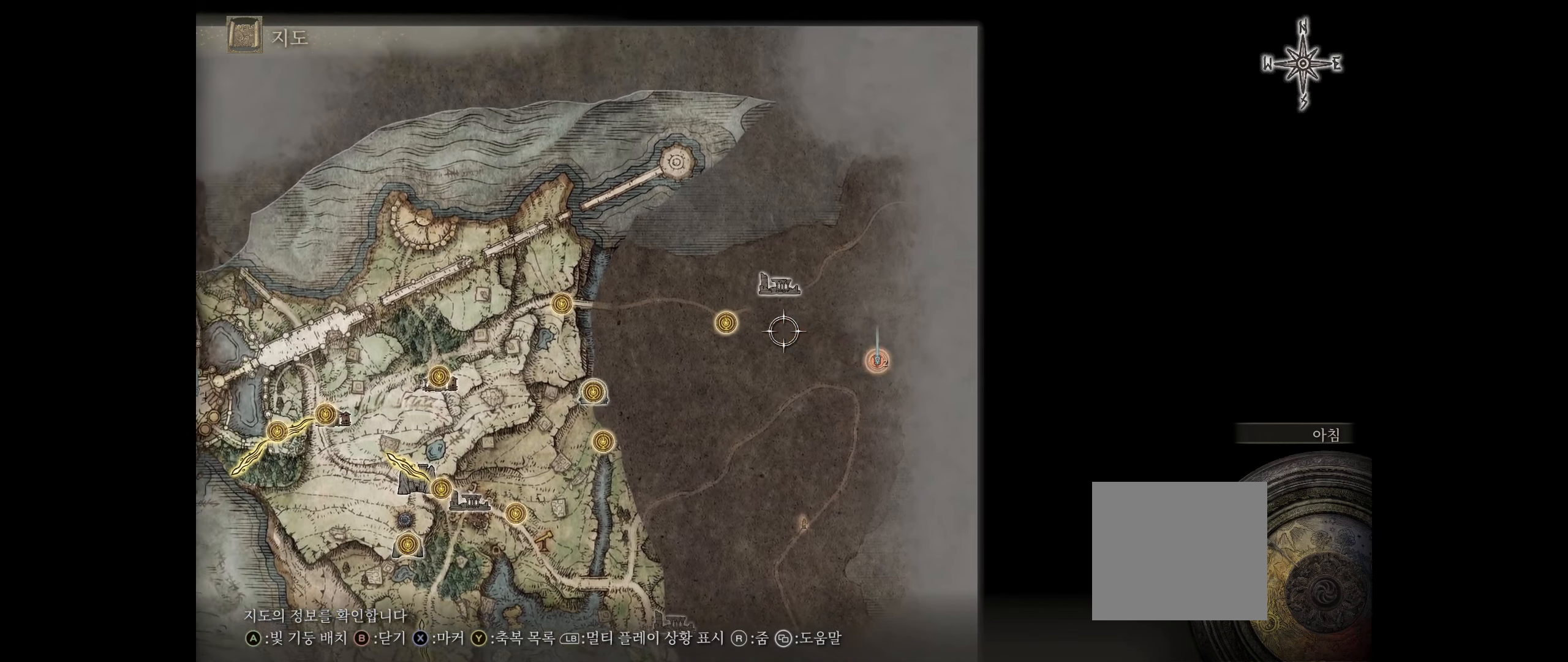
{"buttons": [], "left_stick": "center", "events": [[217, "left_stick", "center"]]}
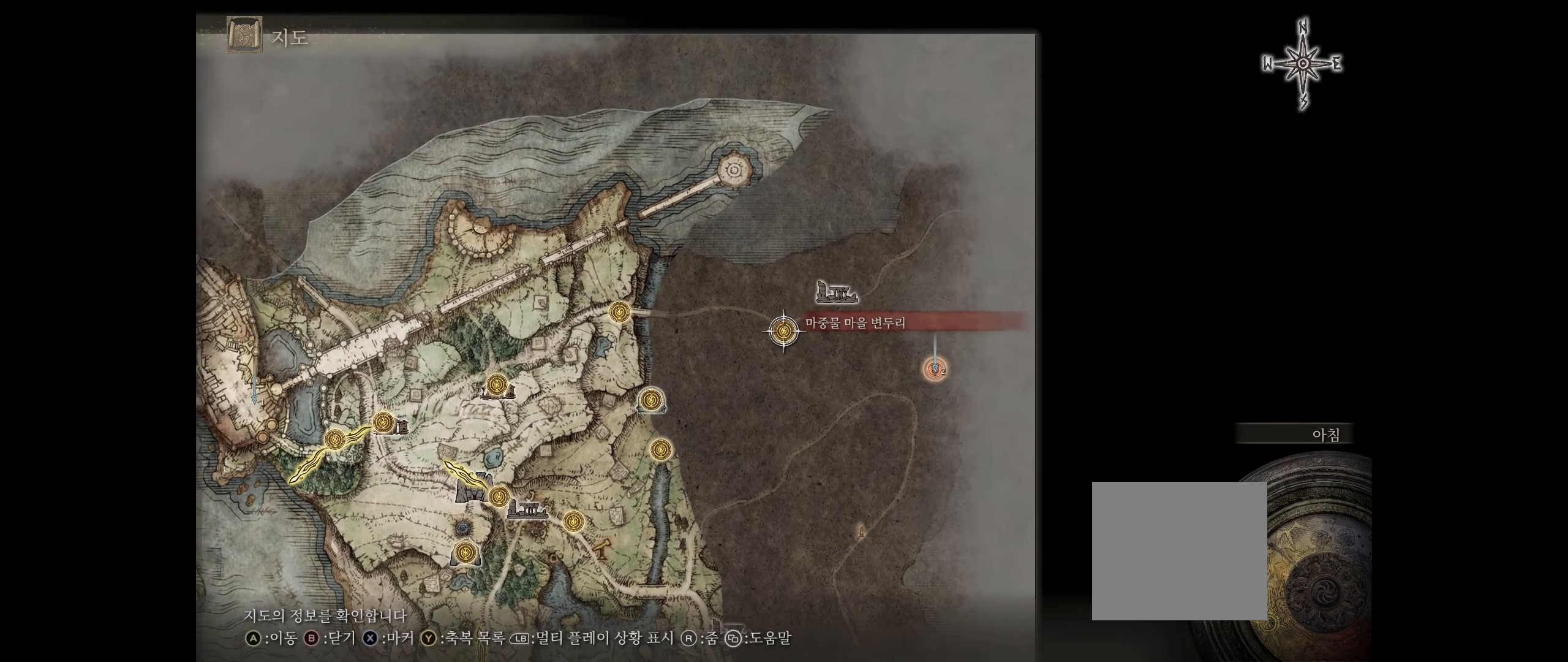
{"buttons": [], "left_stick": "center", "events": [[283, "A", "down"], [367, "A", "up"]]}
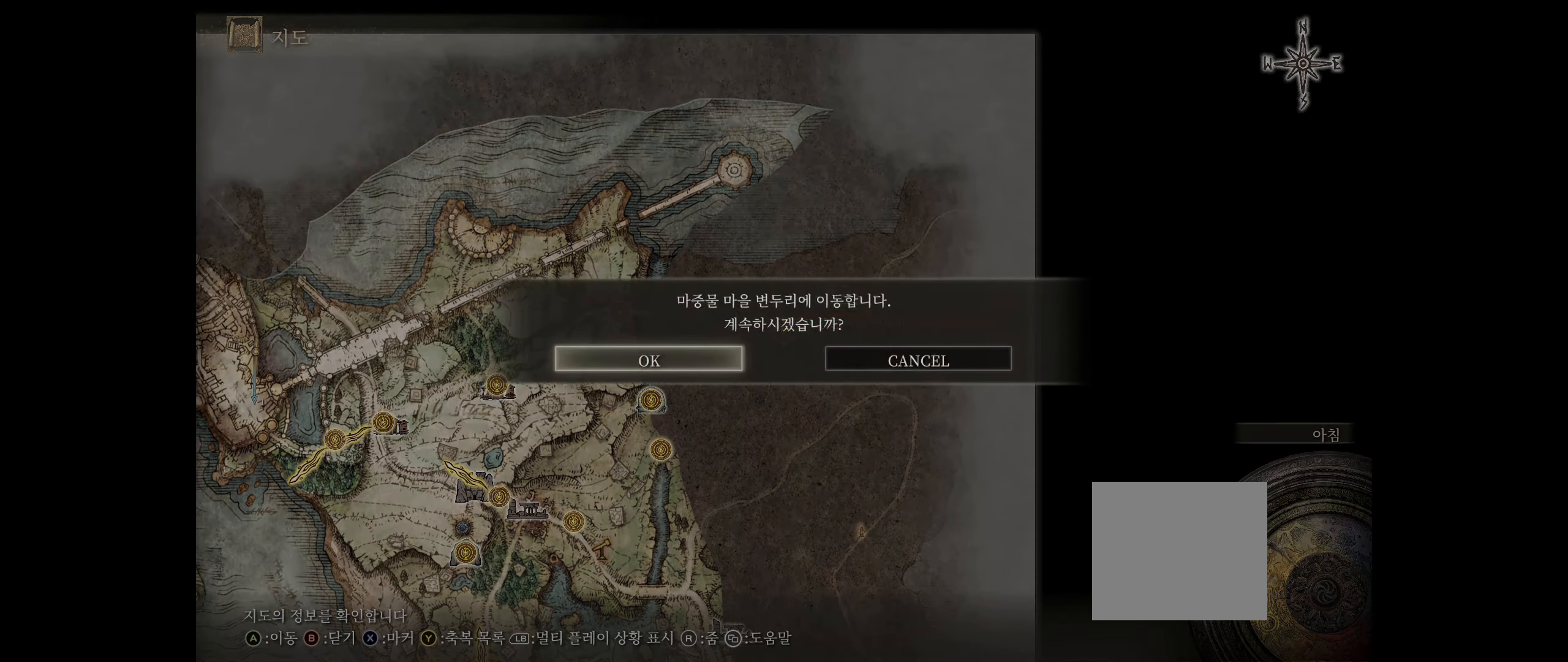
{"buttons": [], "left_stick": "center", "events": []}
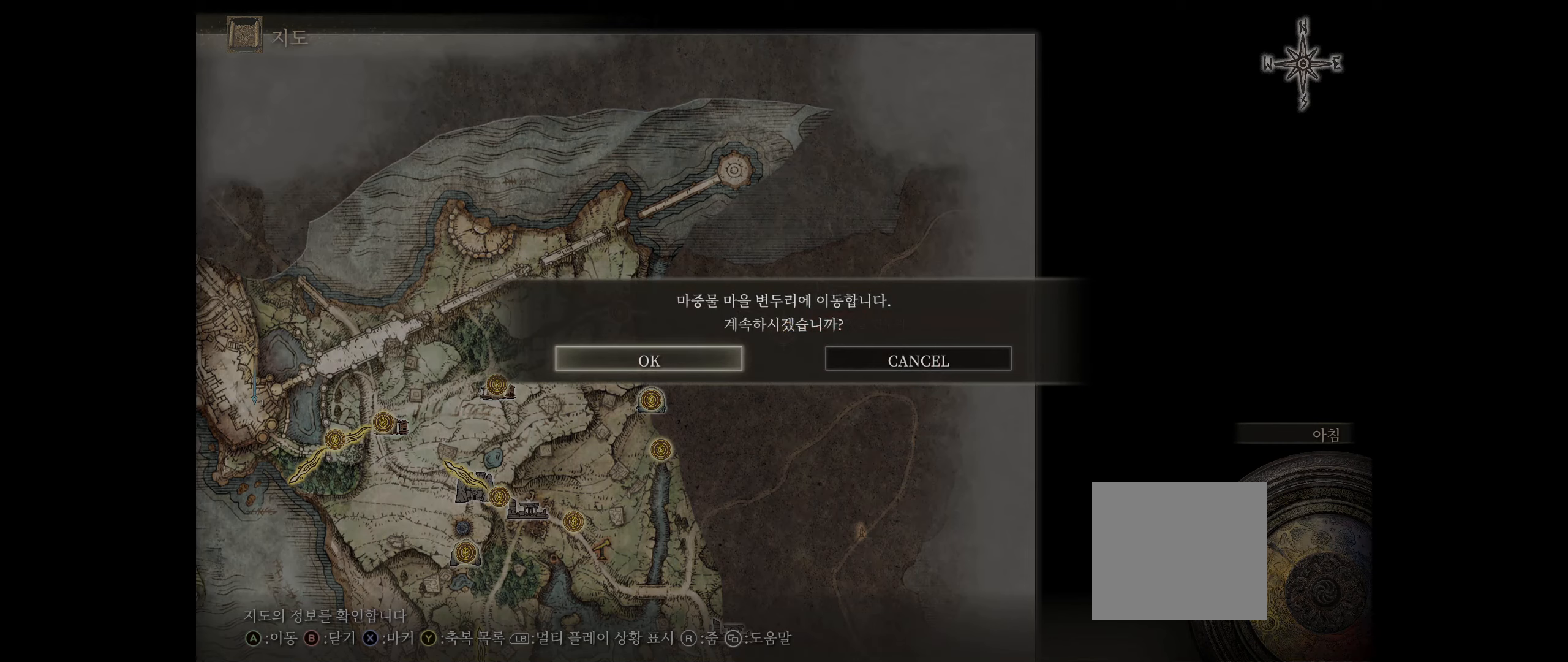
{"buttons": [], "left_stick": "center", "events": [[67, "A", "down"], [200, "A", "up"]]}